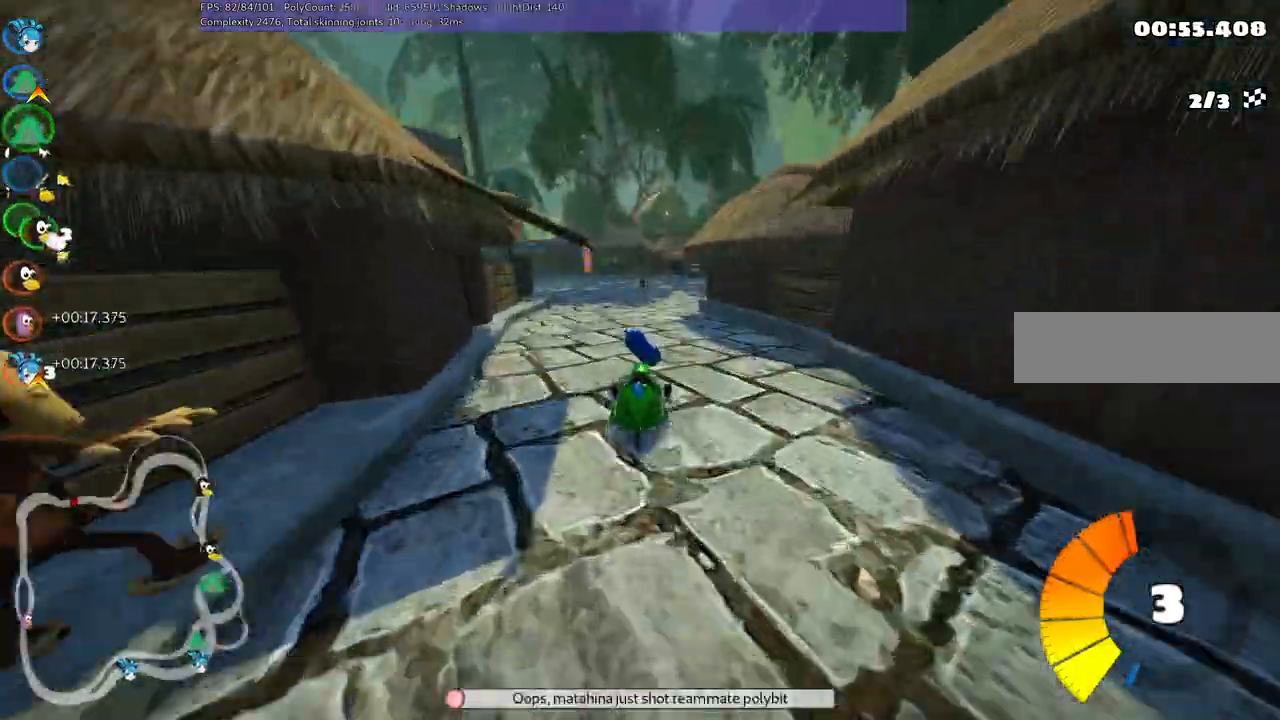
Gameplay with keyboard; each line is a JSON object with the keys held at the frame after it. "events" lists presses ("down") and releases ("up") of ".", "/", "alt_r", "b", "c", "comma", "ctrl_r", "d", "down", "f", "g", "h", "j", "k", "l", "left", "m", "n", "quote", "return", "right", "semicolon", "shift_r", "space", "super", "up" and "v" between this image and that frame as [ms after this image, input, new state], when the widget could be followed in between. No other keys are recorded. Mouse input is not recorded.
{"keys": ["up"]}
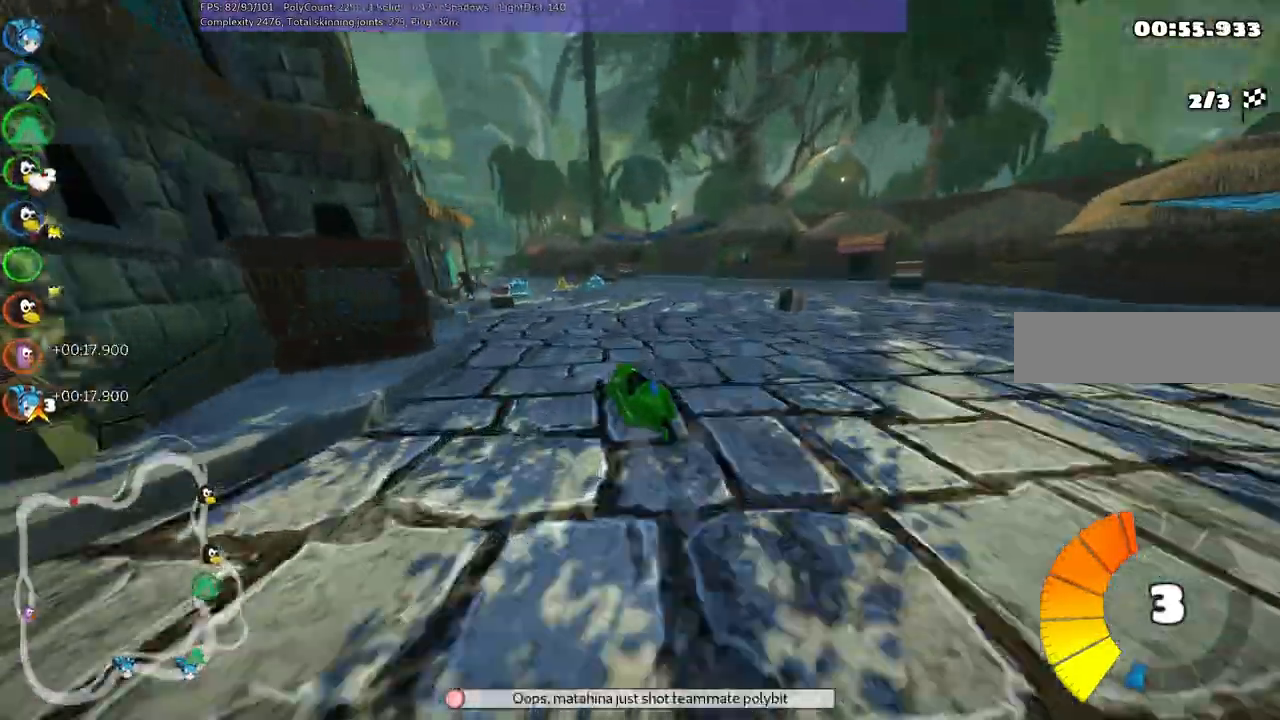
{"keys": ["right", "up"]}
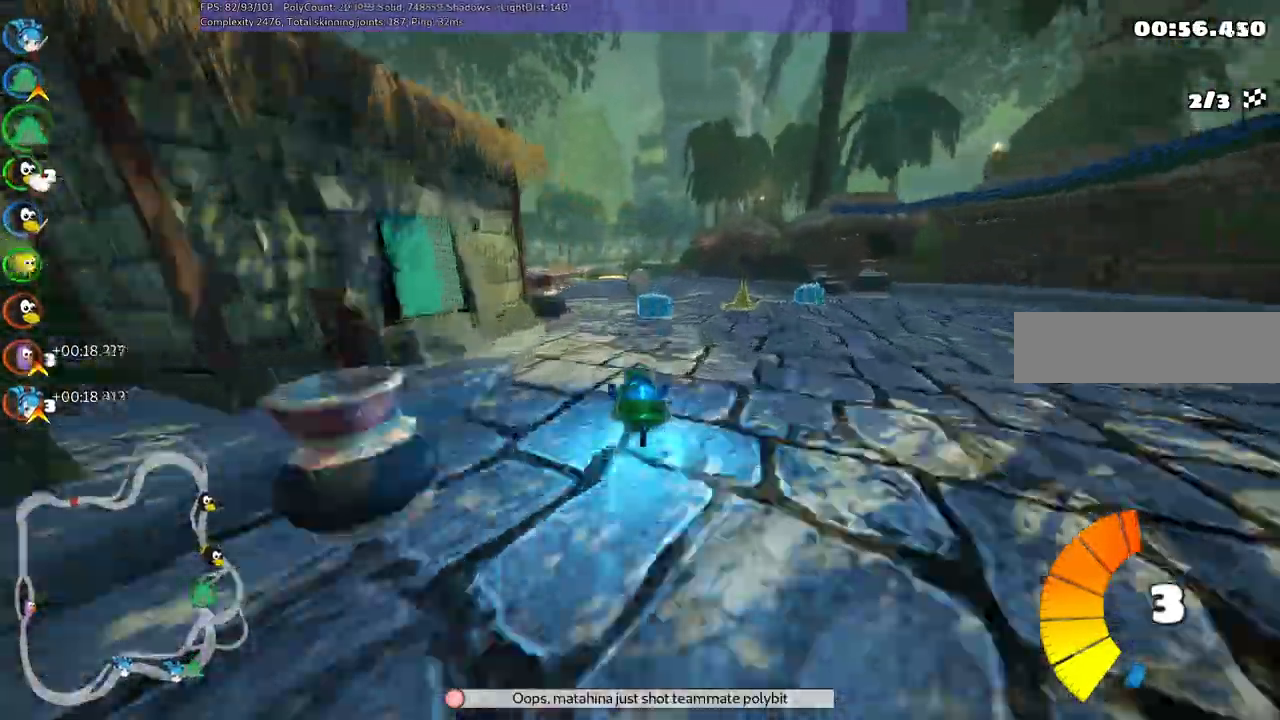
{"keys": ["up"]}
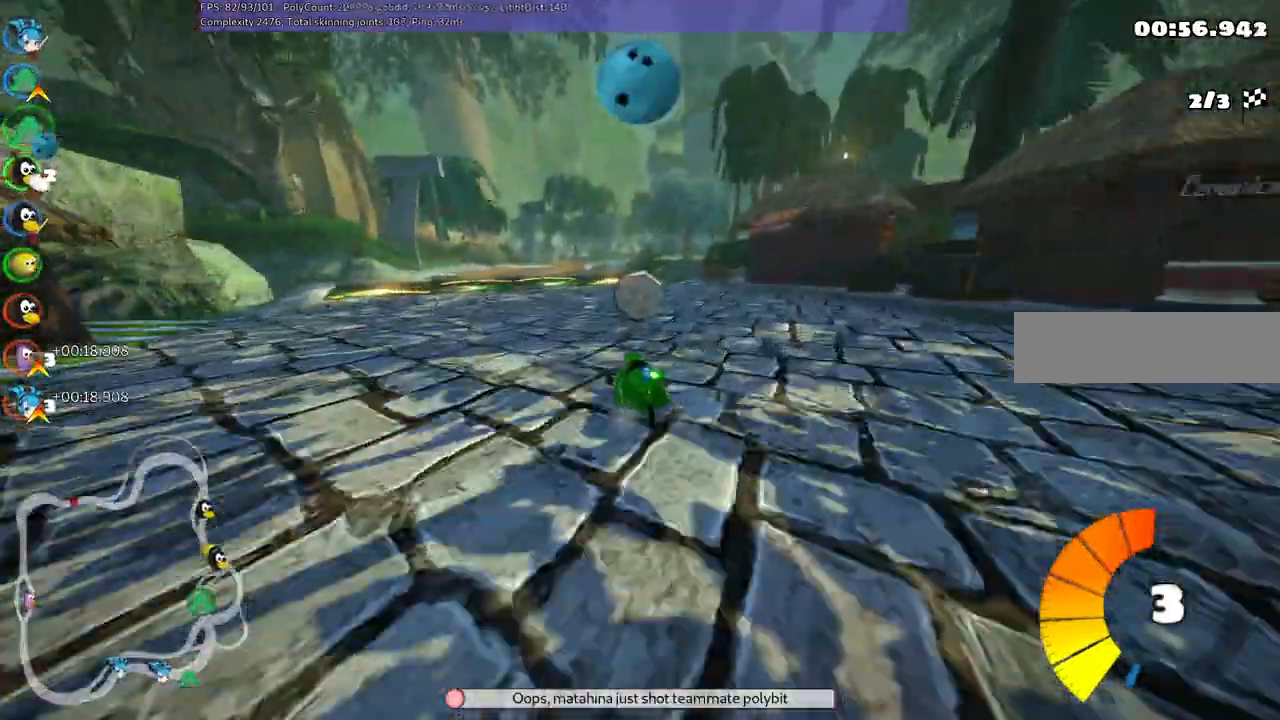
{"keys": ["up"], "events": [[117, "right", "down"], [267, "right", "up"]]}
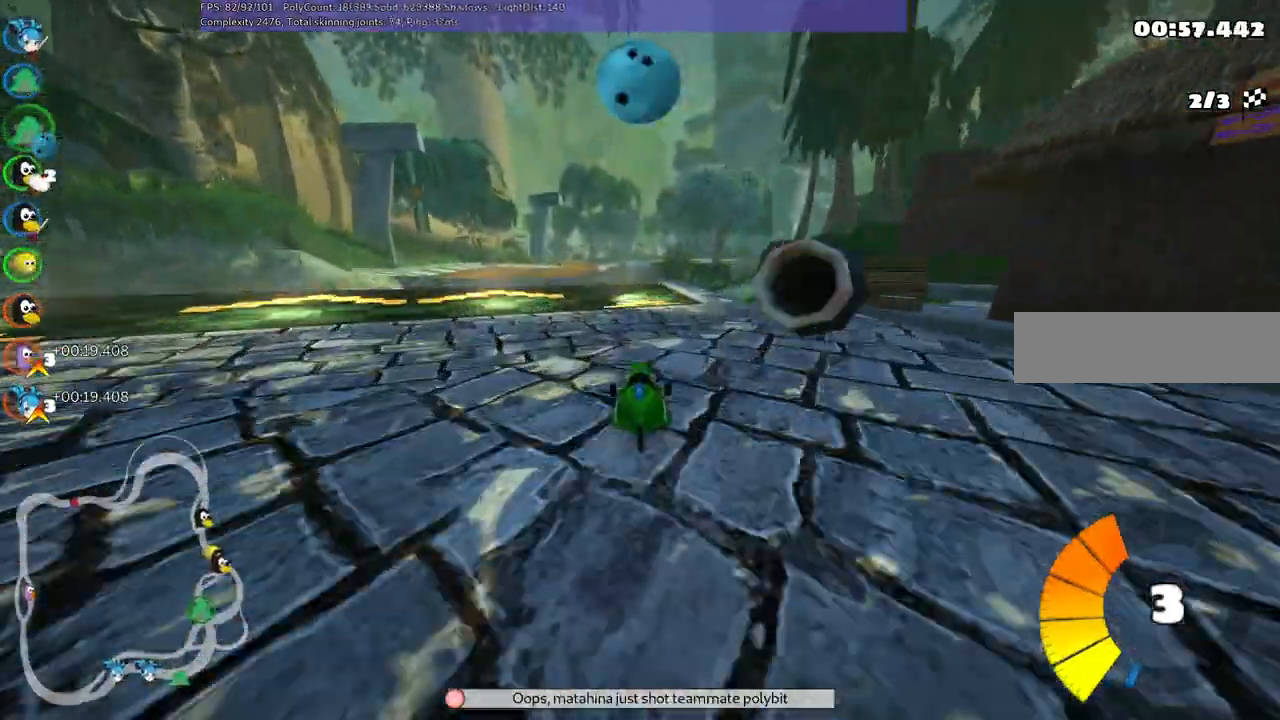
{"keys": ["left", "m", "right", "up"]}
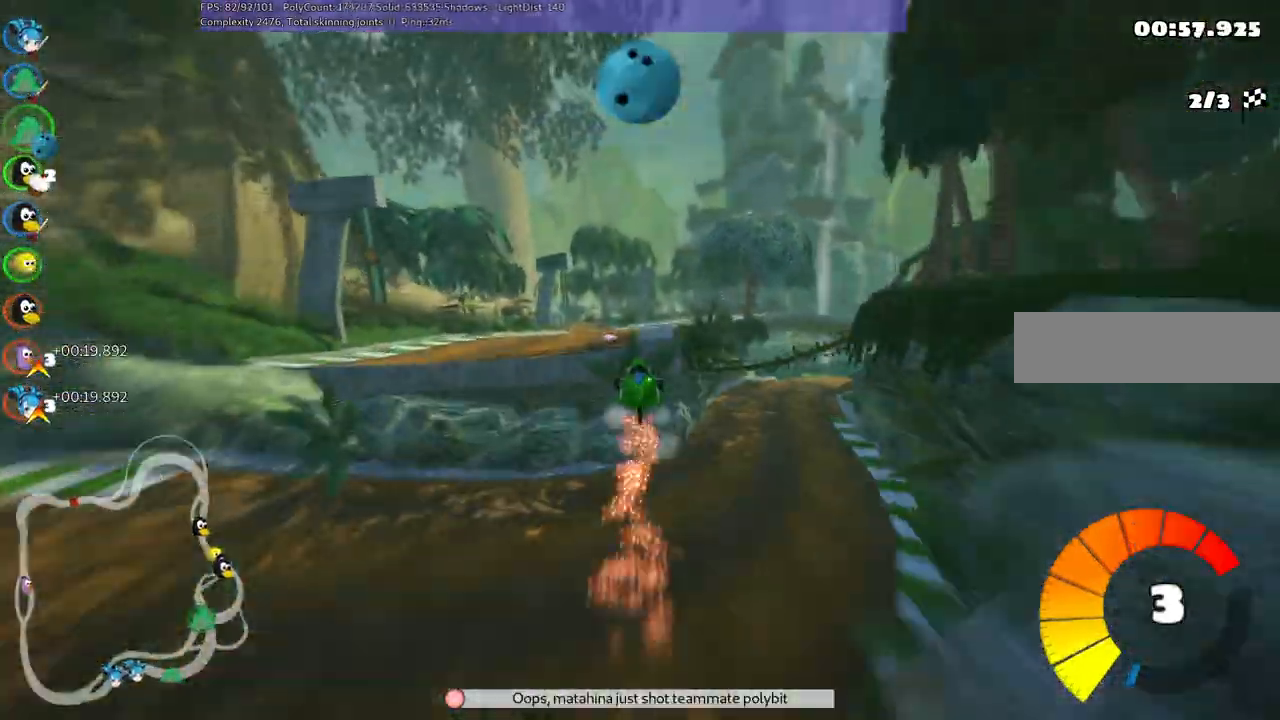
{"keys": ["m", "right", "up"], "events": [[50, "left", "up"], [150, "left", "down"], [184, "right", "up"], [384, "right", "down"], [484, "left", "up"]]}
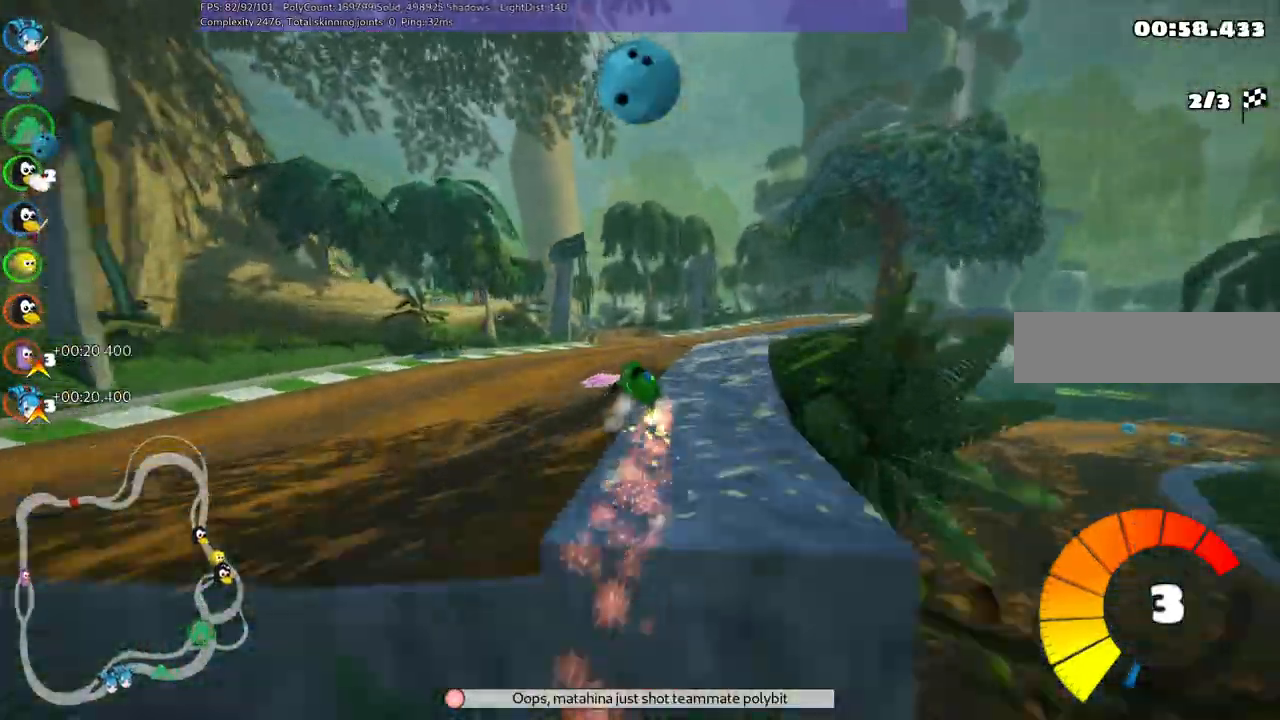
{"keys": ["m", "right"]}
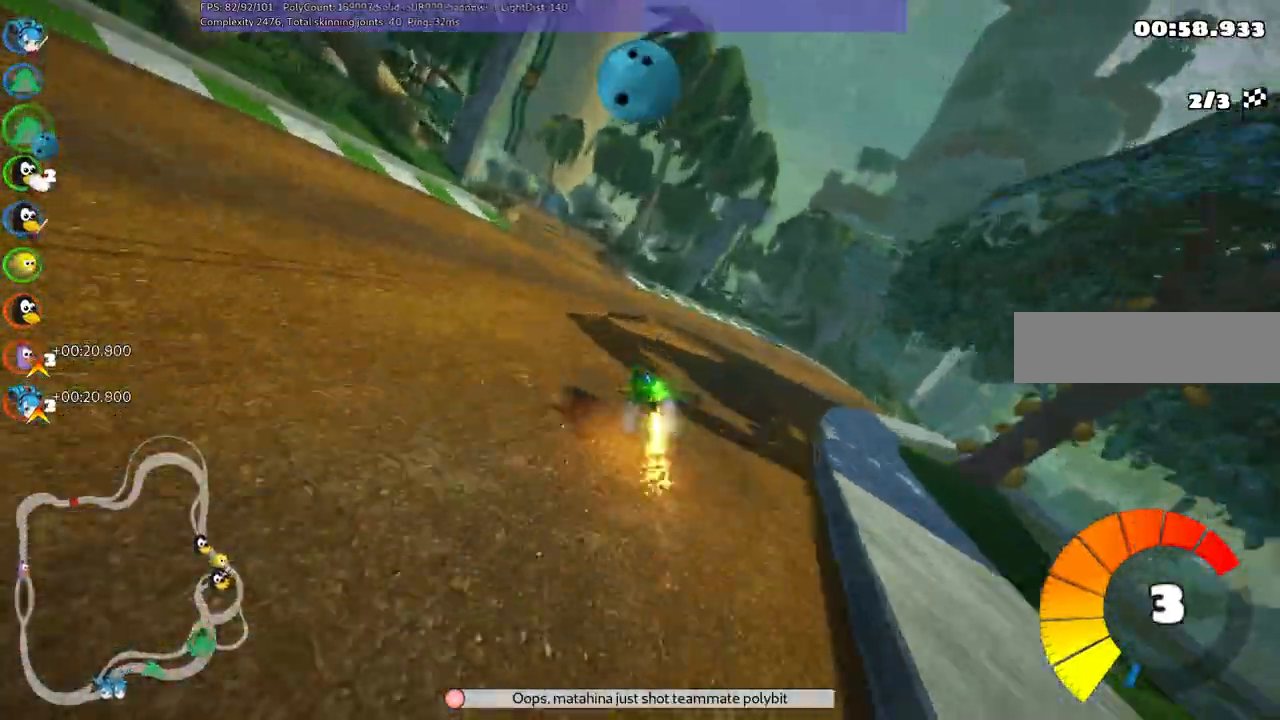
{"keys": ["right"]}